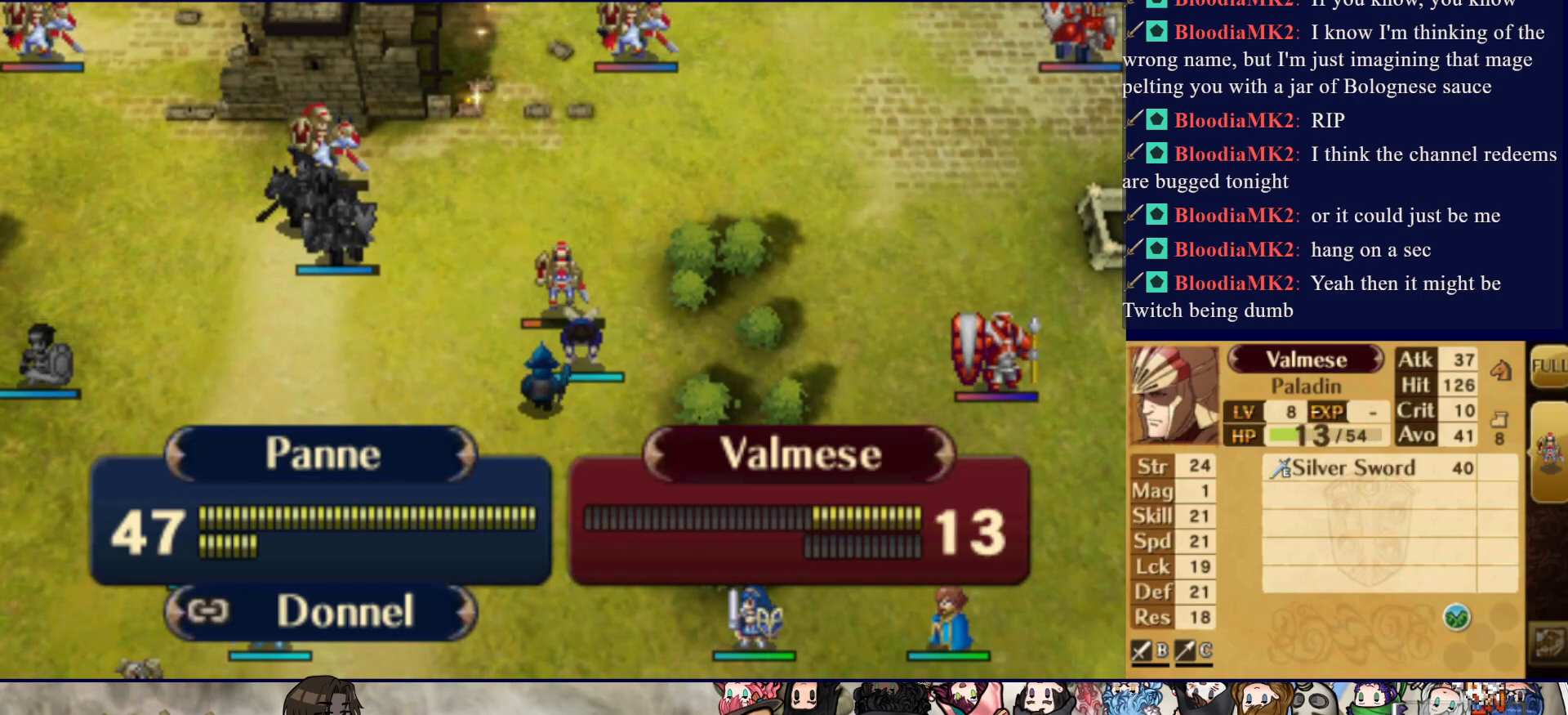
Gameplay with a controller (PlayStation layout); each line is a JSON object with the inputs held at the frame after it. "events" lists button and stick changes between this image and that frame as [ms after this image, input, new state], when the widget could be followed in between. Not read: L3 R3 left_stick right_stick.
{"buttons": [], "events": []}
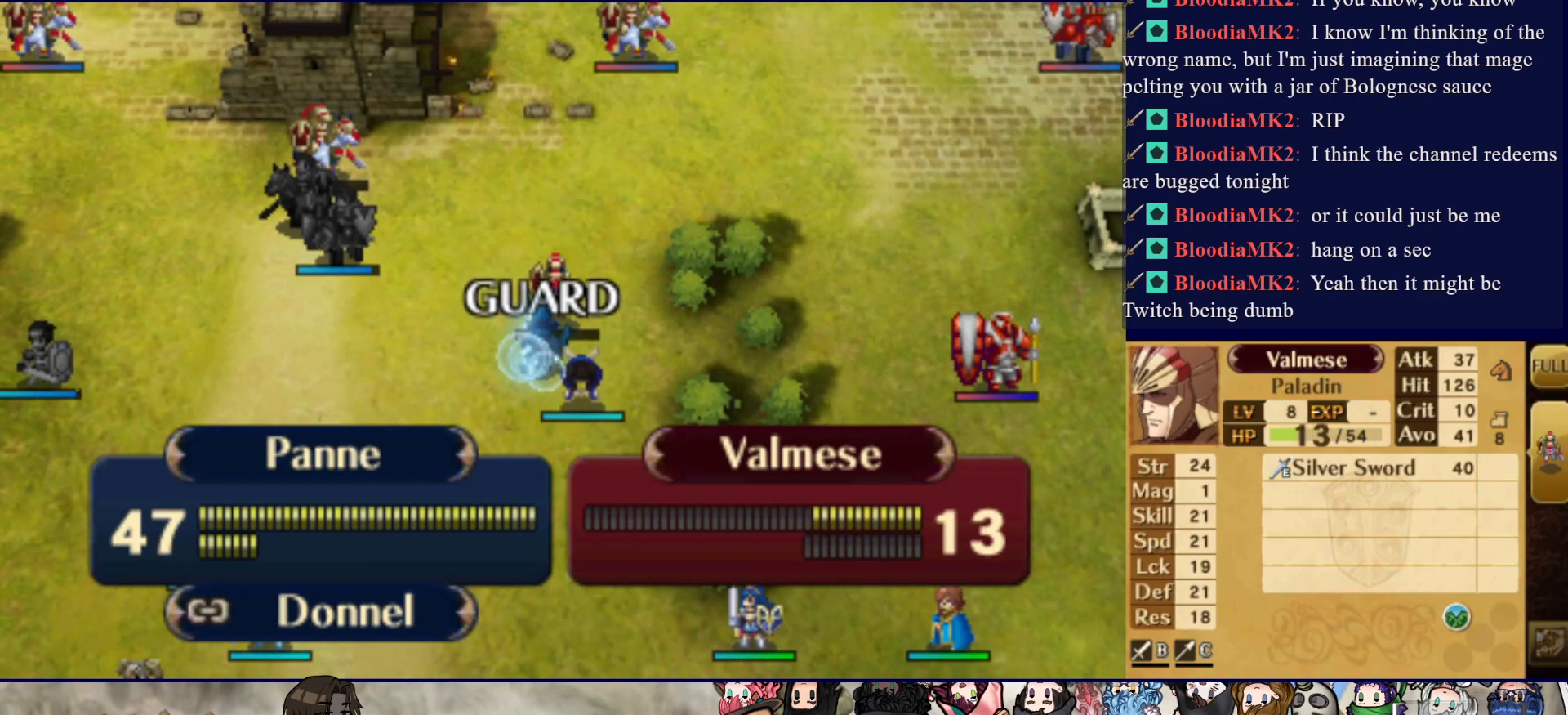
{"buttons": [], "events": []}
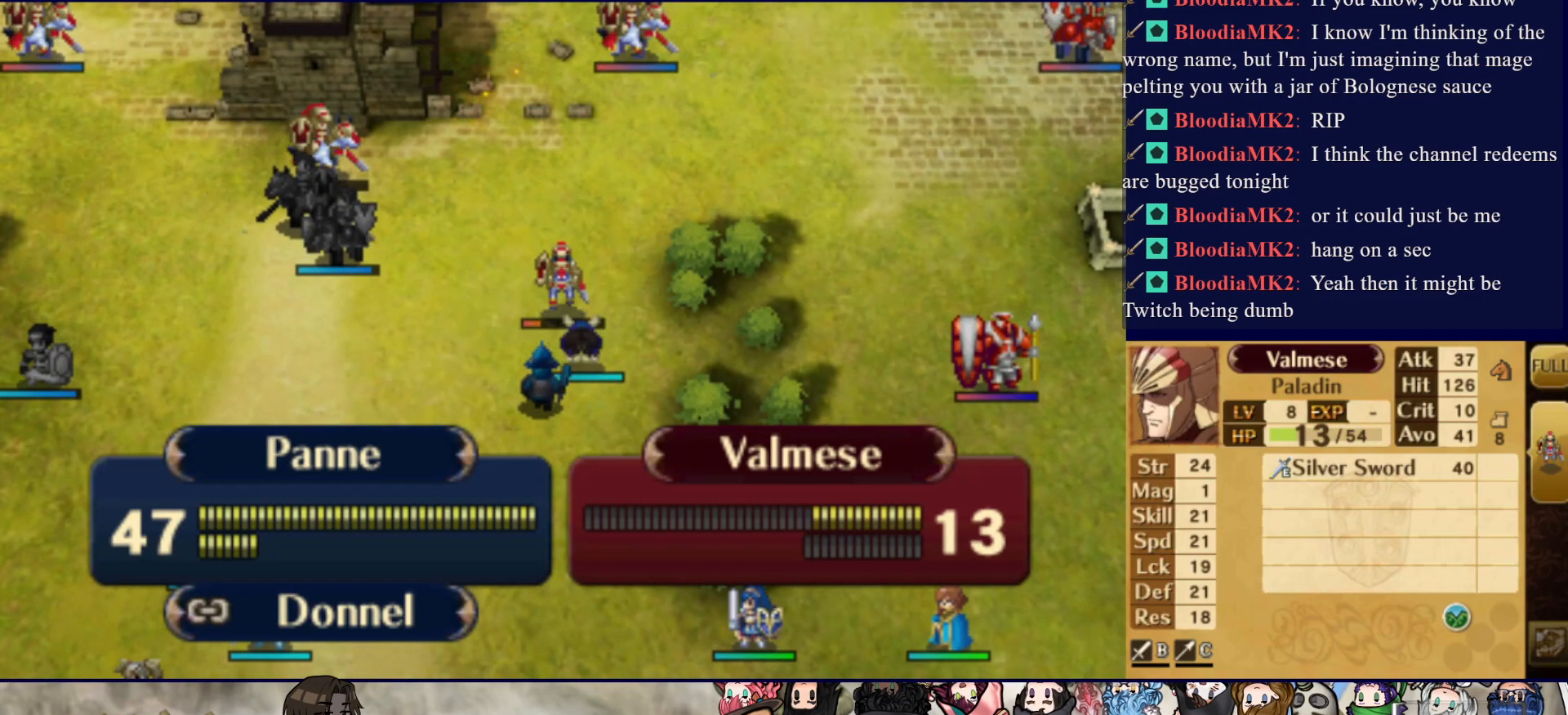
{"buttons": [], "events": []}
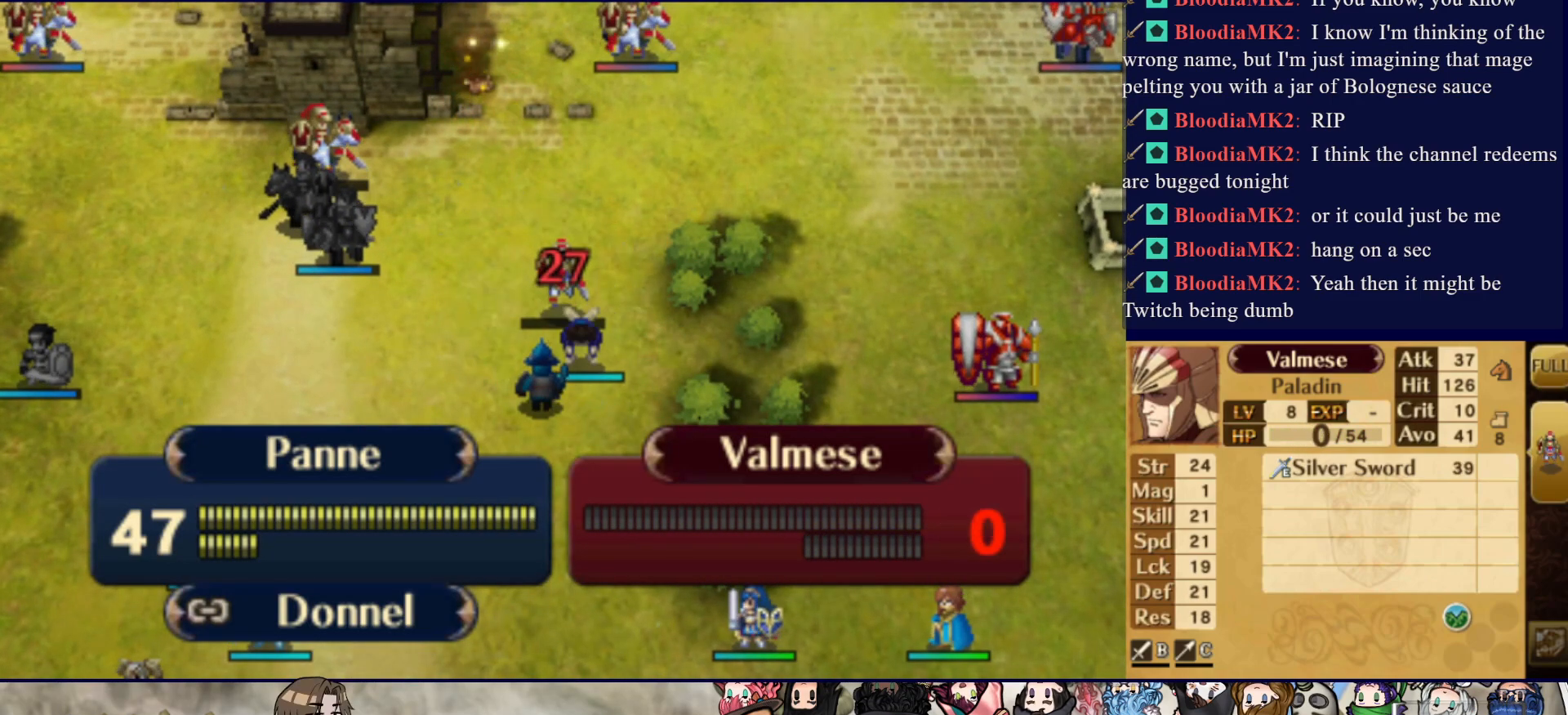
{"buttons": ["CROSS"], "events": [[67, "CROSS", "down"], [217, "CROSS", "up"], [283, "CROSS", "down"], [400, "CROSS", "up"], [467, "CROSS", "down"]]}
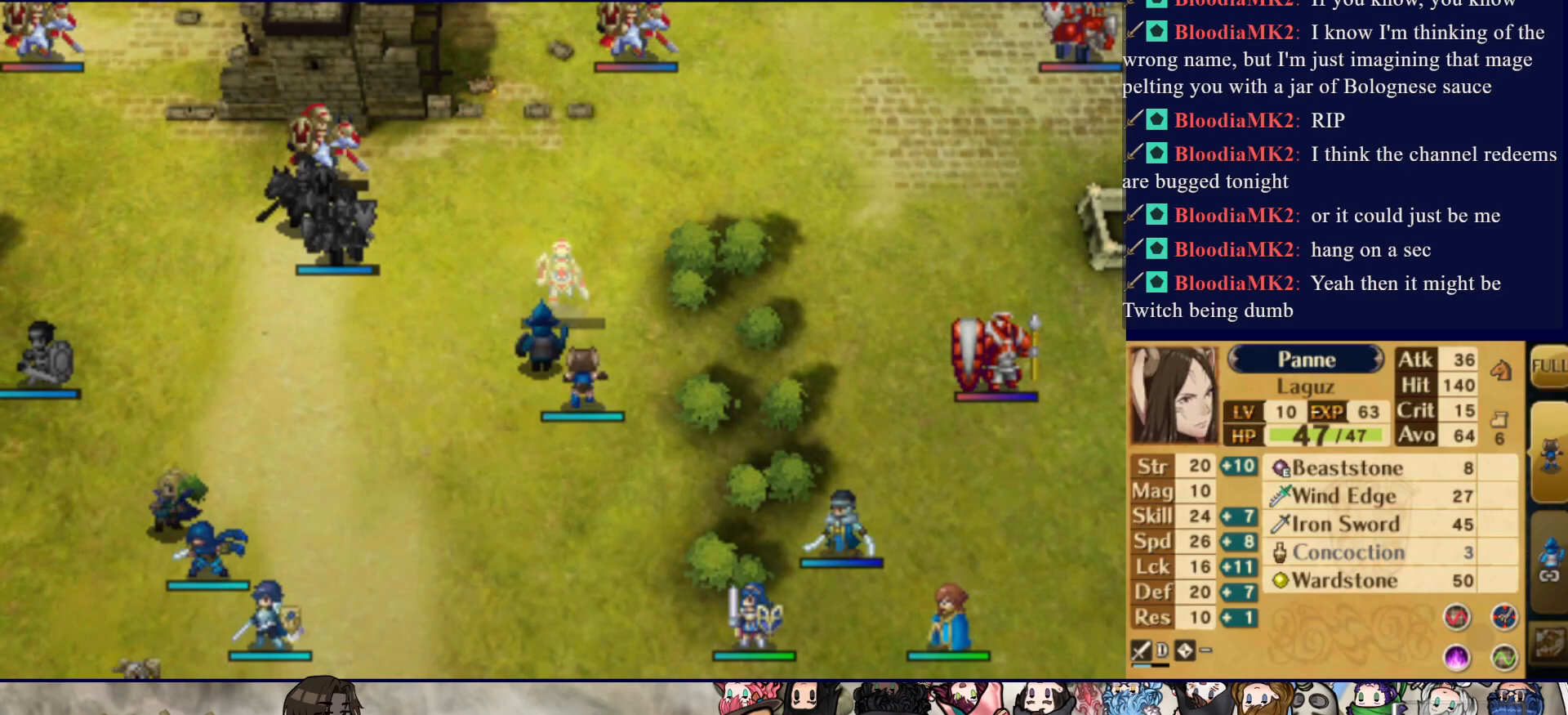
{"buttons": ["CROSS"], "events": [[67, "CROSS", "up"], [150, "CROSS", "down"], [250, "CROSS", "up"], [417, "CROSS", "down"]]}
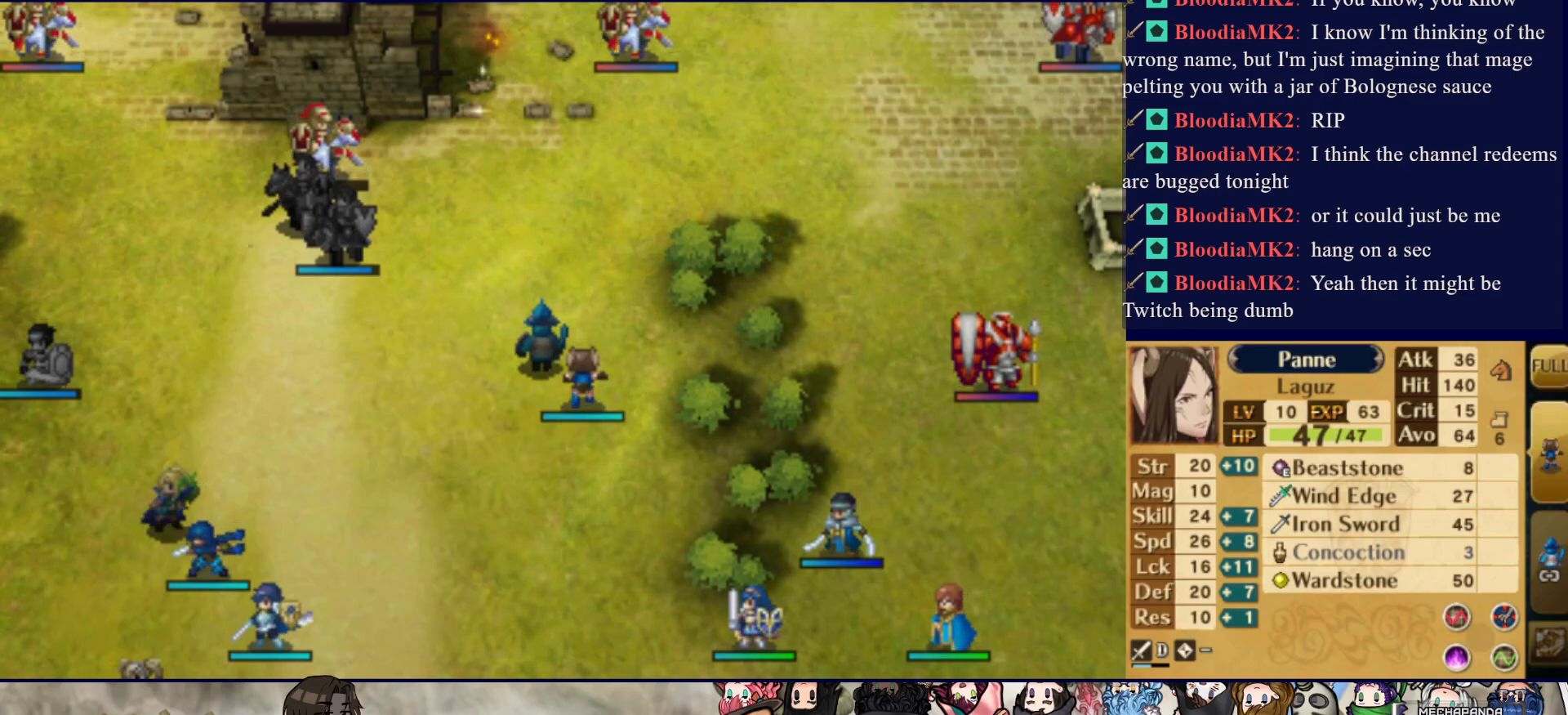
{"buttons": ["CROSS"], "events": [[33, "CROSS", "up"], [117, "CROSS", "down"], [233, "CROSS", "up"], [300, "CROSS", "down"], [400, "CROSS", "up"], [467, "CROSS", "down"]]}
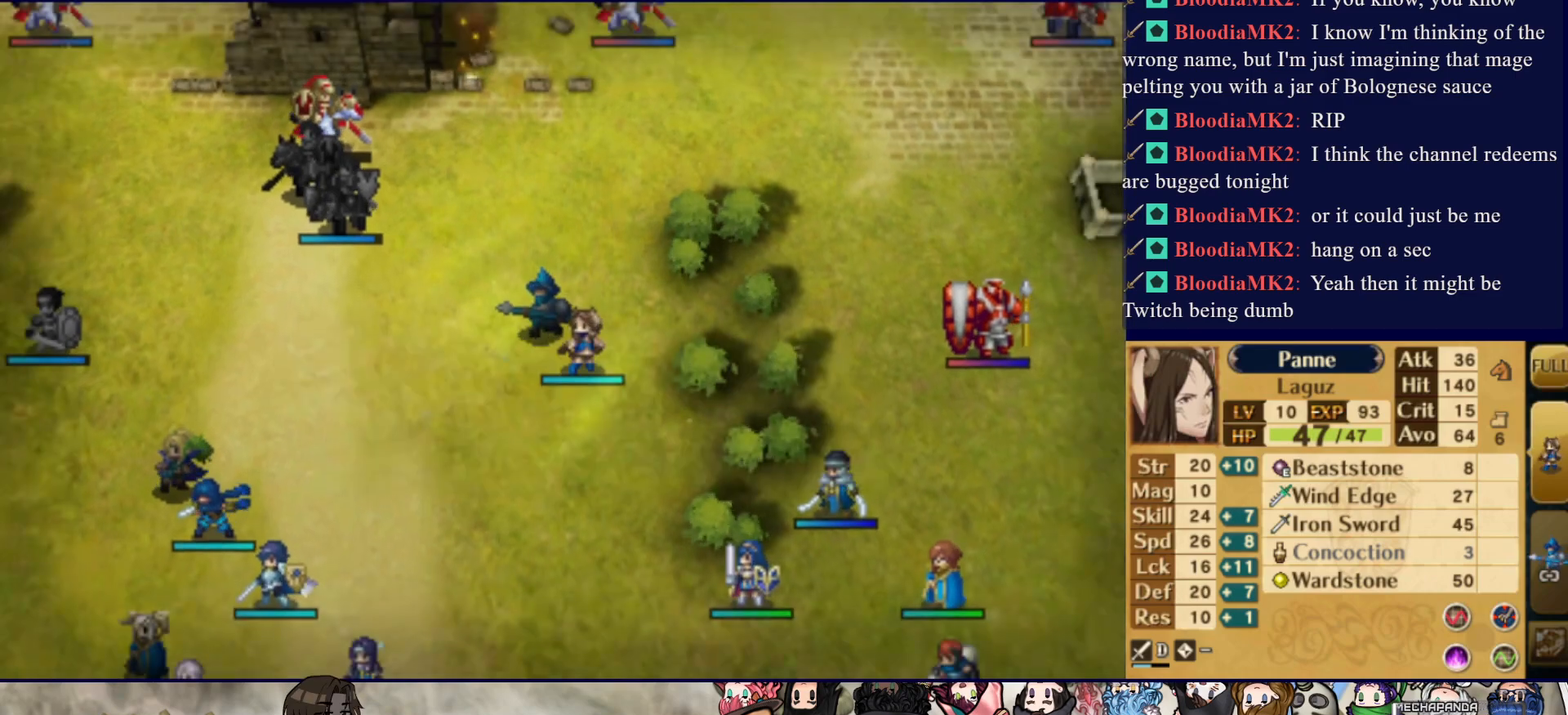
{"buttons": [], "events": [[83, "CROSS", "up"], [250, "DPAD_DOWN", "down"], [500, "DPAD_DOWN", "up"]]}
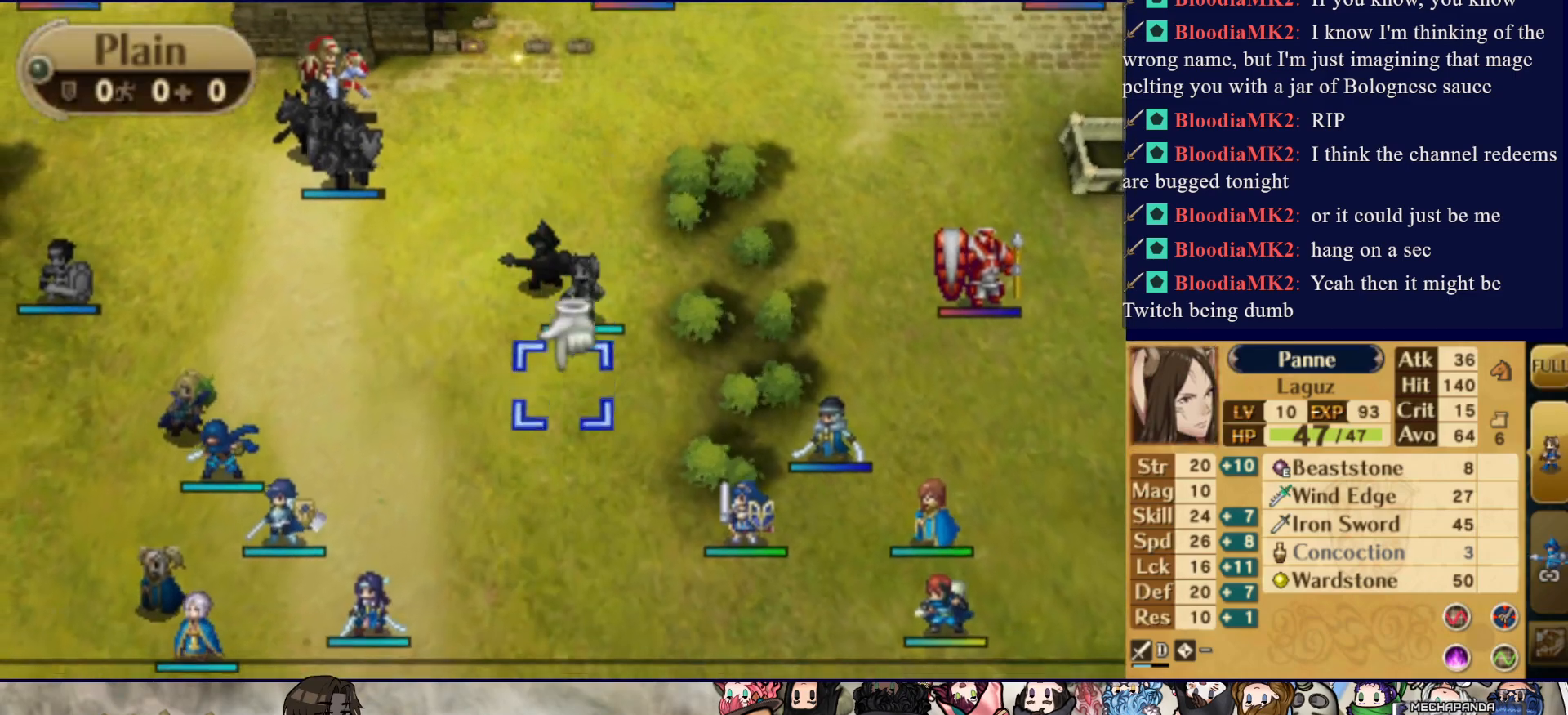
{"buttons": [], "events": [[50, "DPAD_LEFT", "down"], [367, "DPAD_LEFT", "up"]]}
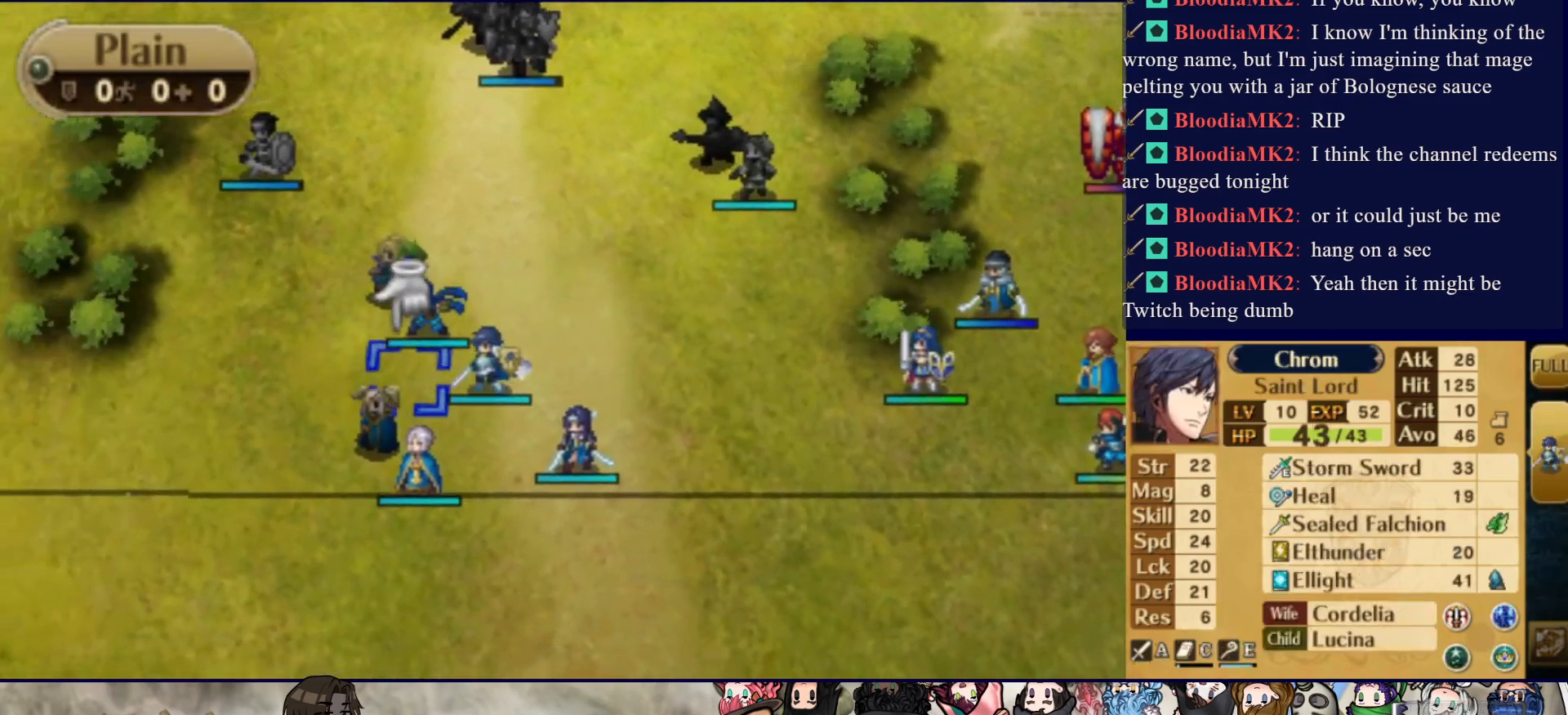
{"buttons": [], "events": [[100, "DPAD_RIGHT", "down"], [233, "DPAD_RIGHT", "up"]]}
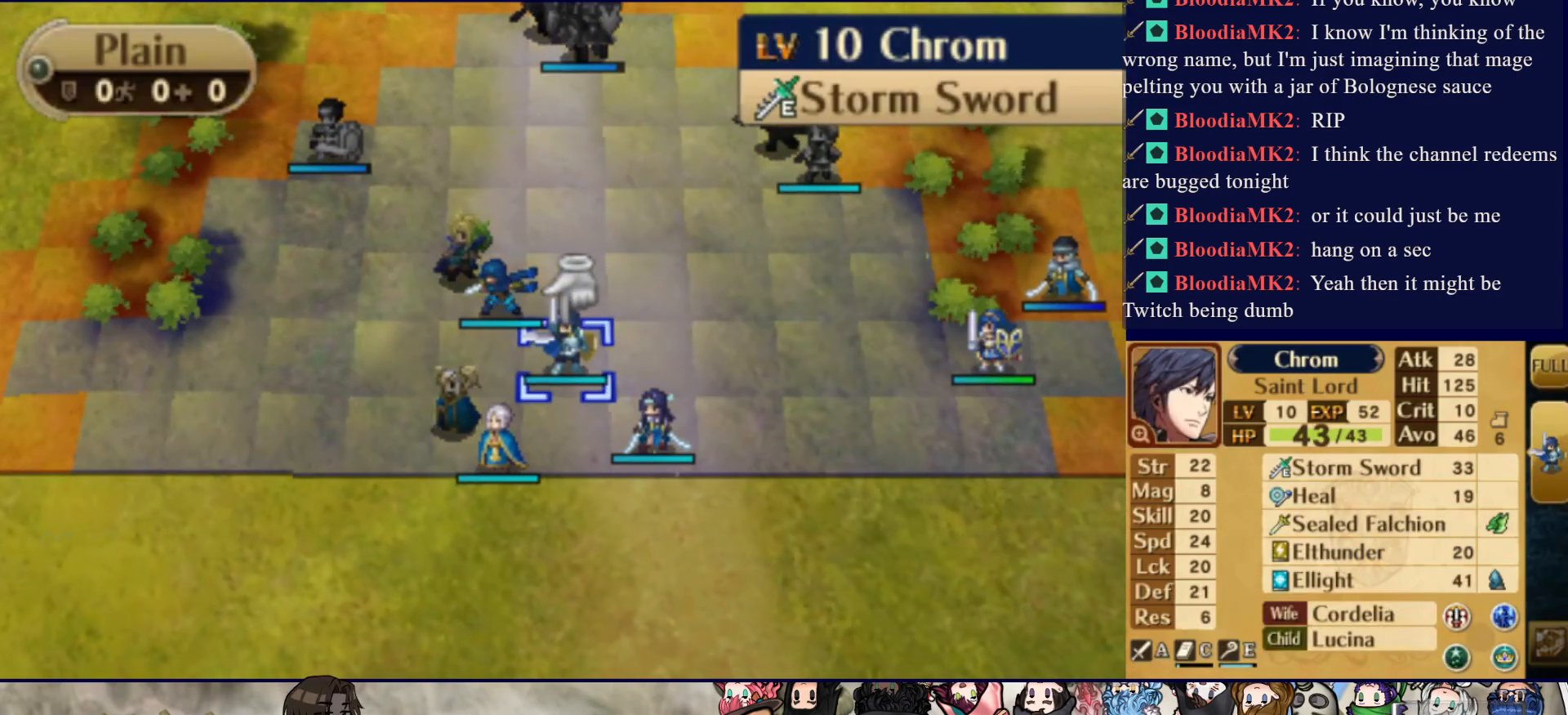
{"buttons": ["DPAD_RIGHT"], "events": [[300, "DPAD_DOWN", "down"], [383, "DPAD_DOWN", "up"], [467, "DPAD_RIGHT", "down"]]}
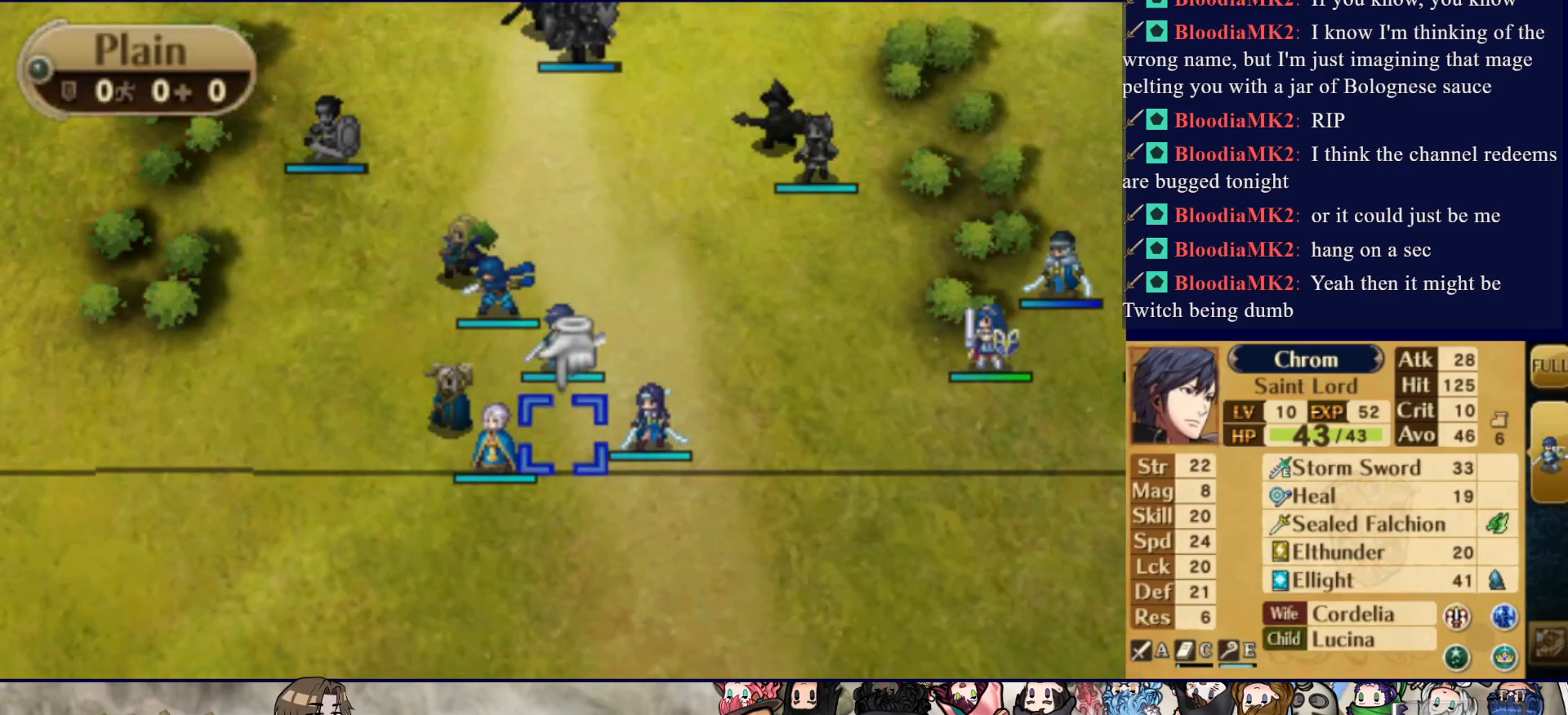
{"buttons": ["DPAD_RIGHT"], "events": [[83, "CIRCLE", "down"], [83, "DPAD_RIGHT", "up"], [167, "DPAD_RIGHT", "down"], [200, "CIRCLE", "up"]]}
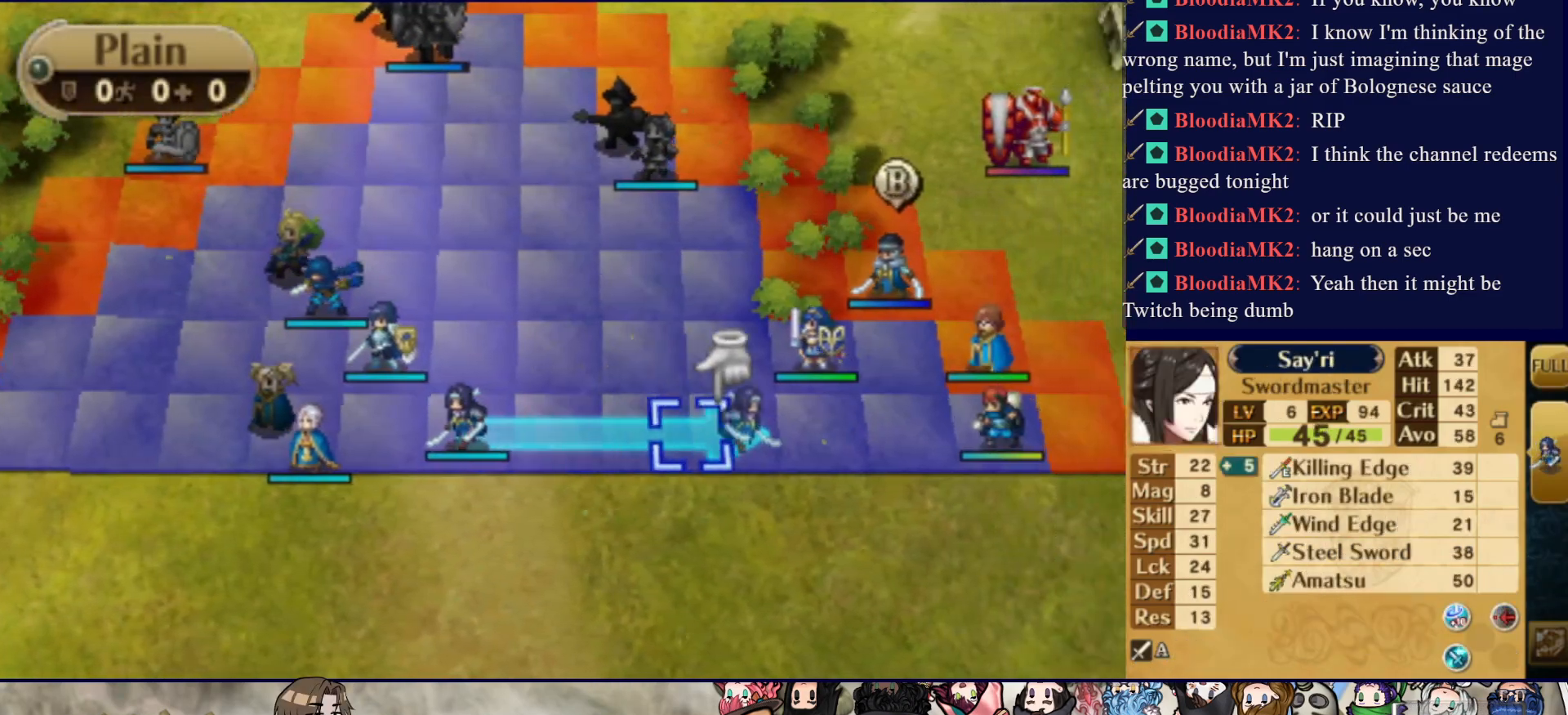
{"buttons": ["CIRCLE"], "events": [[67, "DPAD_RIGHT", "up"], [150, "DPAD_UP", "down"], [250, "DPAD_UP", "up"], [317, "DPAD_UP", "down"], [433, "DPAD_UP", "up"], [483, "CIRCLE", "down"]]}
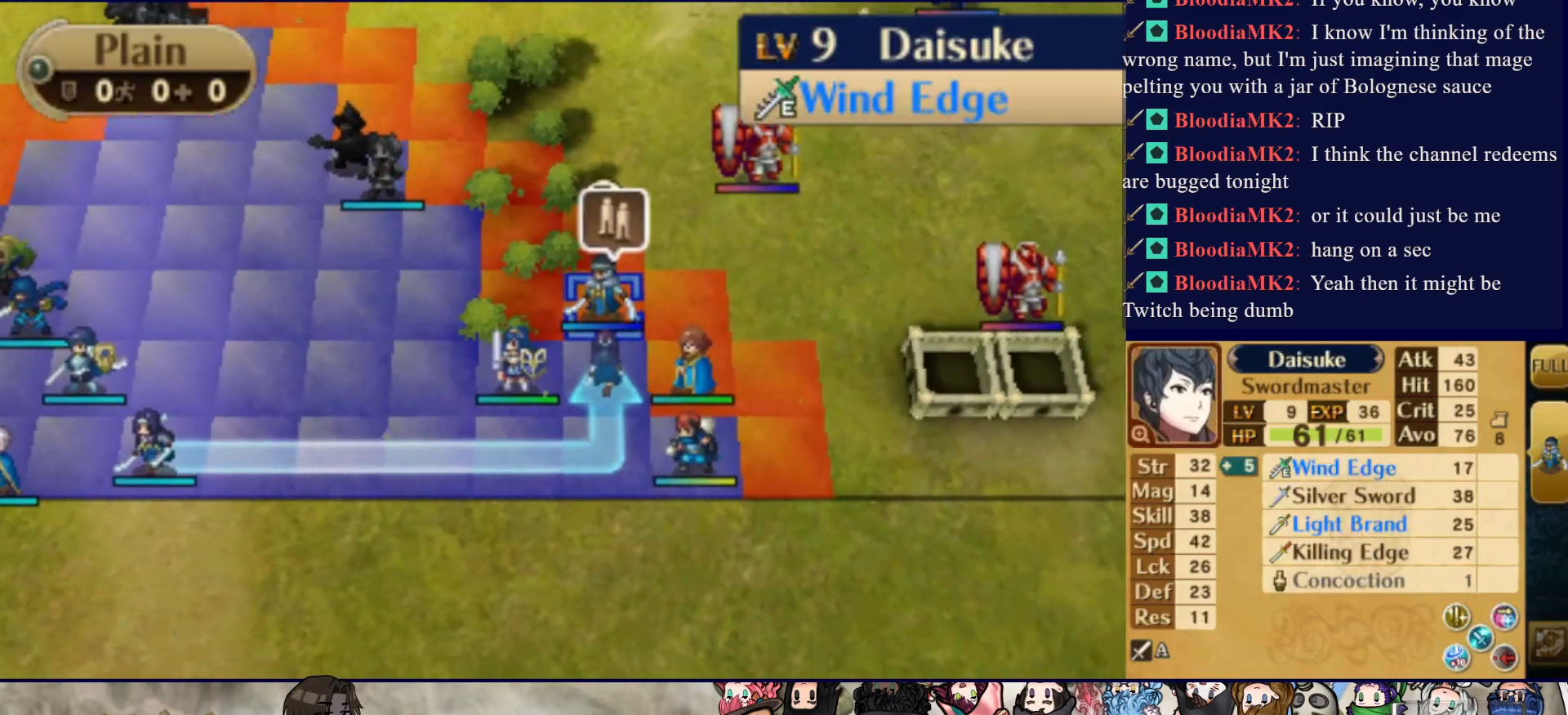
{"buttons": ["CIRCLE"], "events": [[117, "CIRCLE", "up"], [183, "CIRCLE", "down"]]}
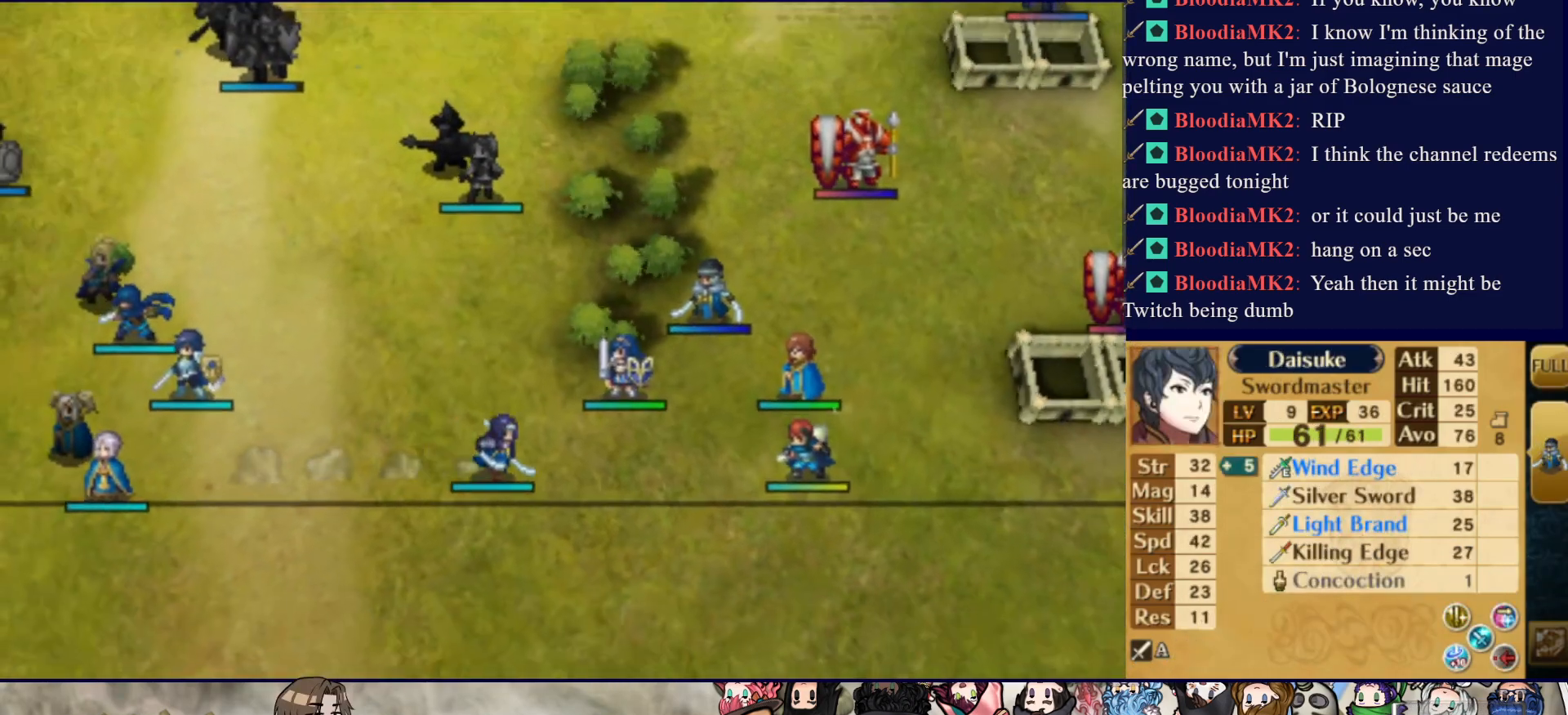
{"buttons": ["DPAD_LEFT"], "events": [[267, "CIRCLE", "up"], [283, "DPAD_LEFT", "down"]]}
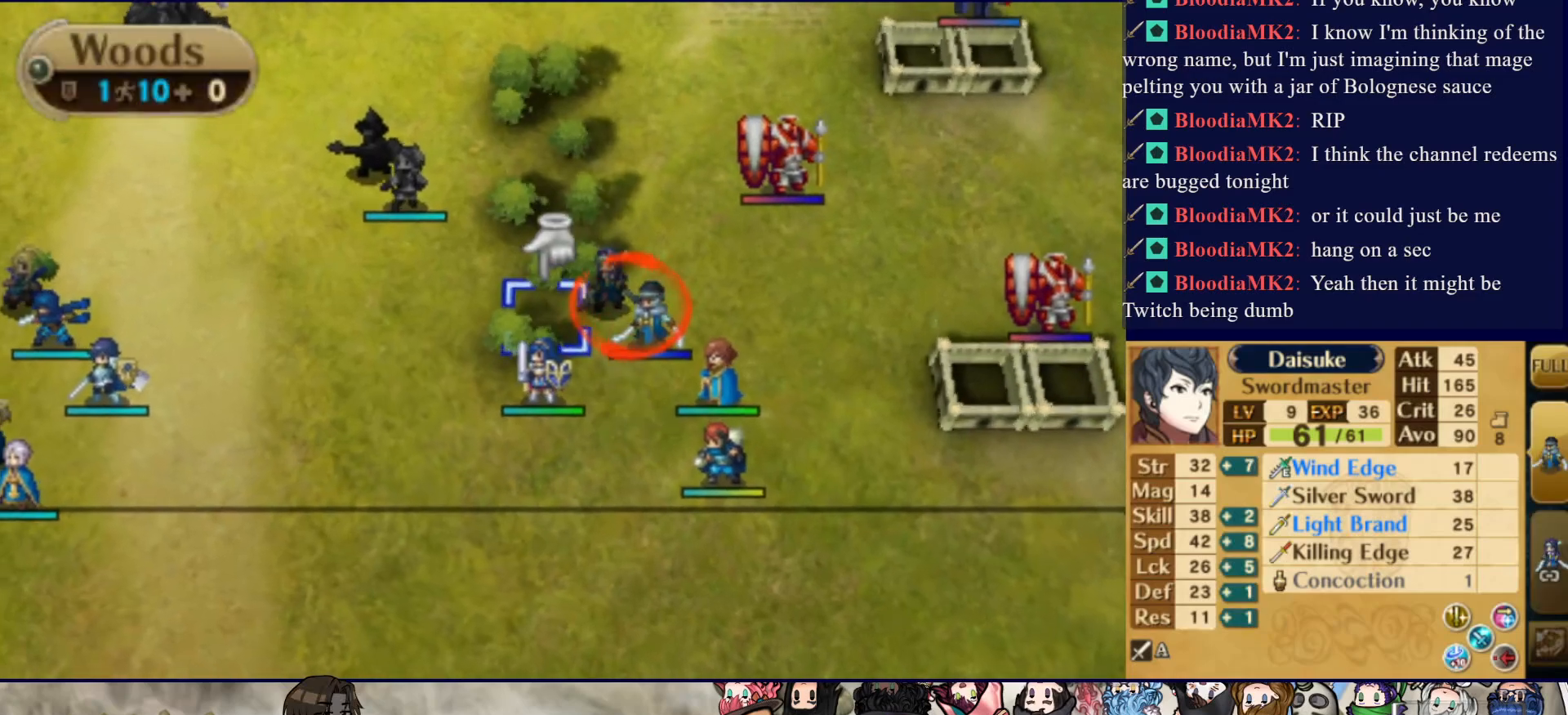
{"buttons": [], "events": [[250, "DPAD_LEFT", "up"], [350, "DPAD_DOWN", "down"], [450, "DPAD_DOWN", "up"]]}
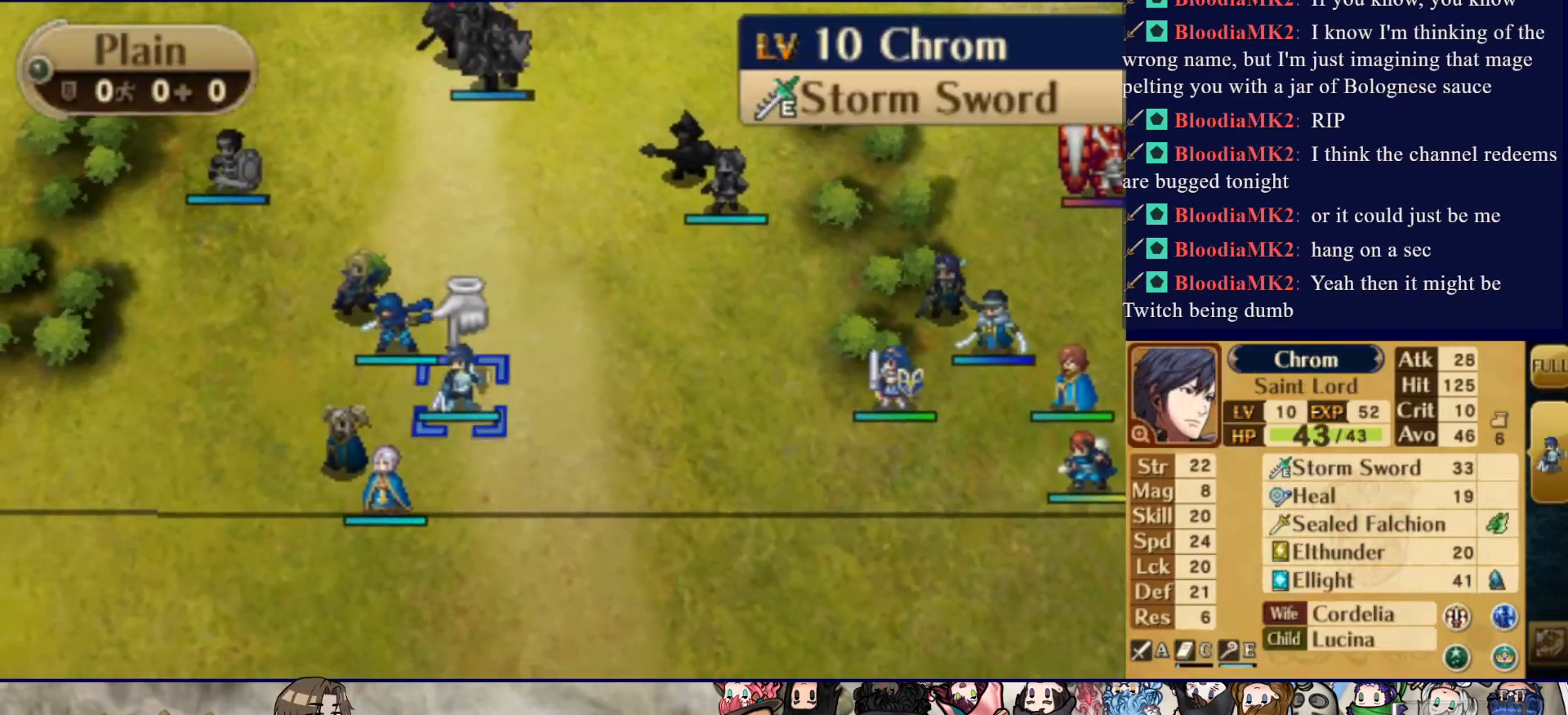
{"buttons": ["DPAD_RIGHT"], "events": [[50, "CIRCLE", "down"], [150, "DPAD_RIGHT", "down"], [200, "CIRCLE", "up"]]}
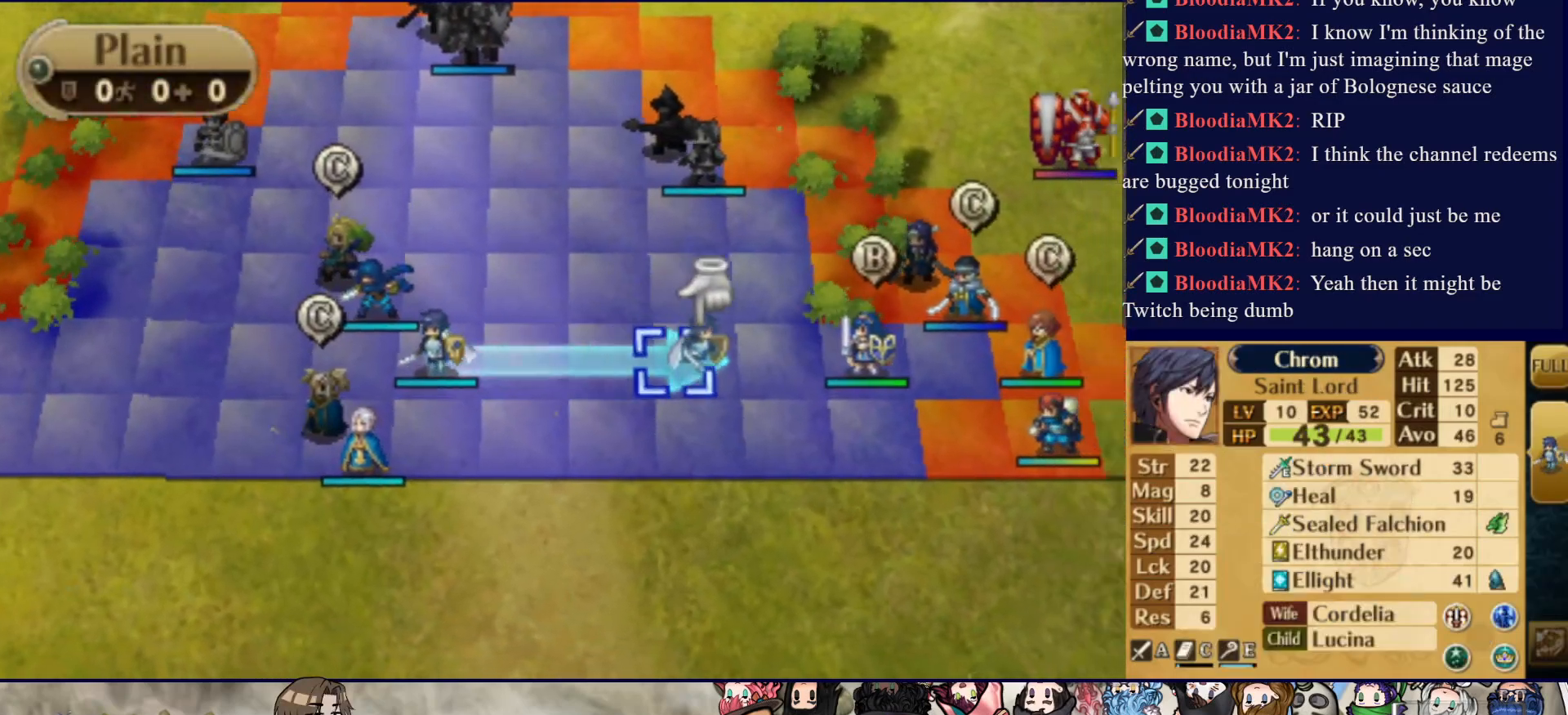
{"buttons": ["DPAD_LEFT"], "events": [[67, "DPAD_RIGHT", "up"], [467, "DPAD_LEFT", "down"]]}
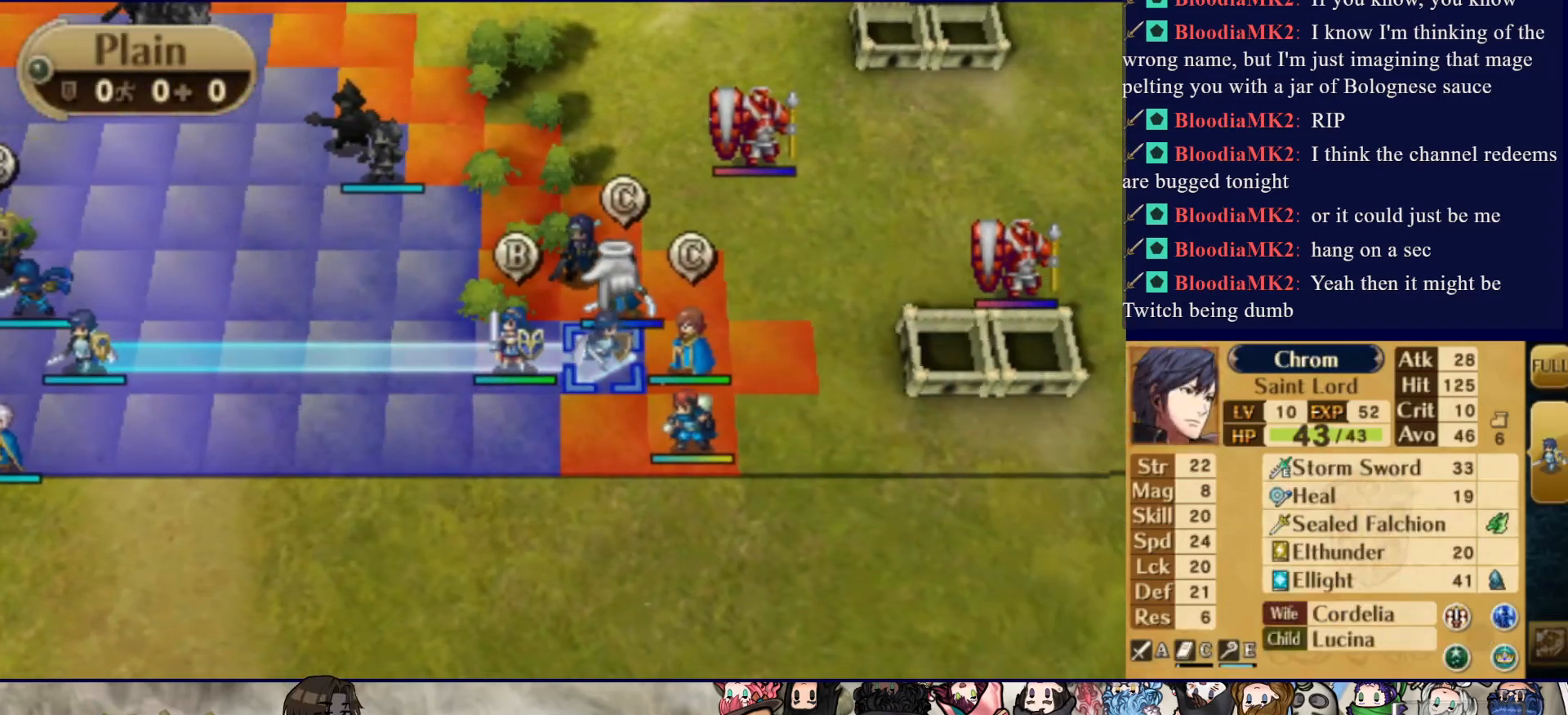
{"buttons": ["CIRCLE"], "events": [[83, "DPAD_LEFT", "up"], [300, "CIRCLE", "down"], [417, "CIRCLE", "up"], [500, "CIRCLE", "down"]]}
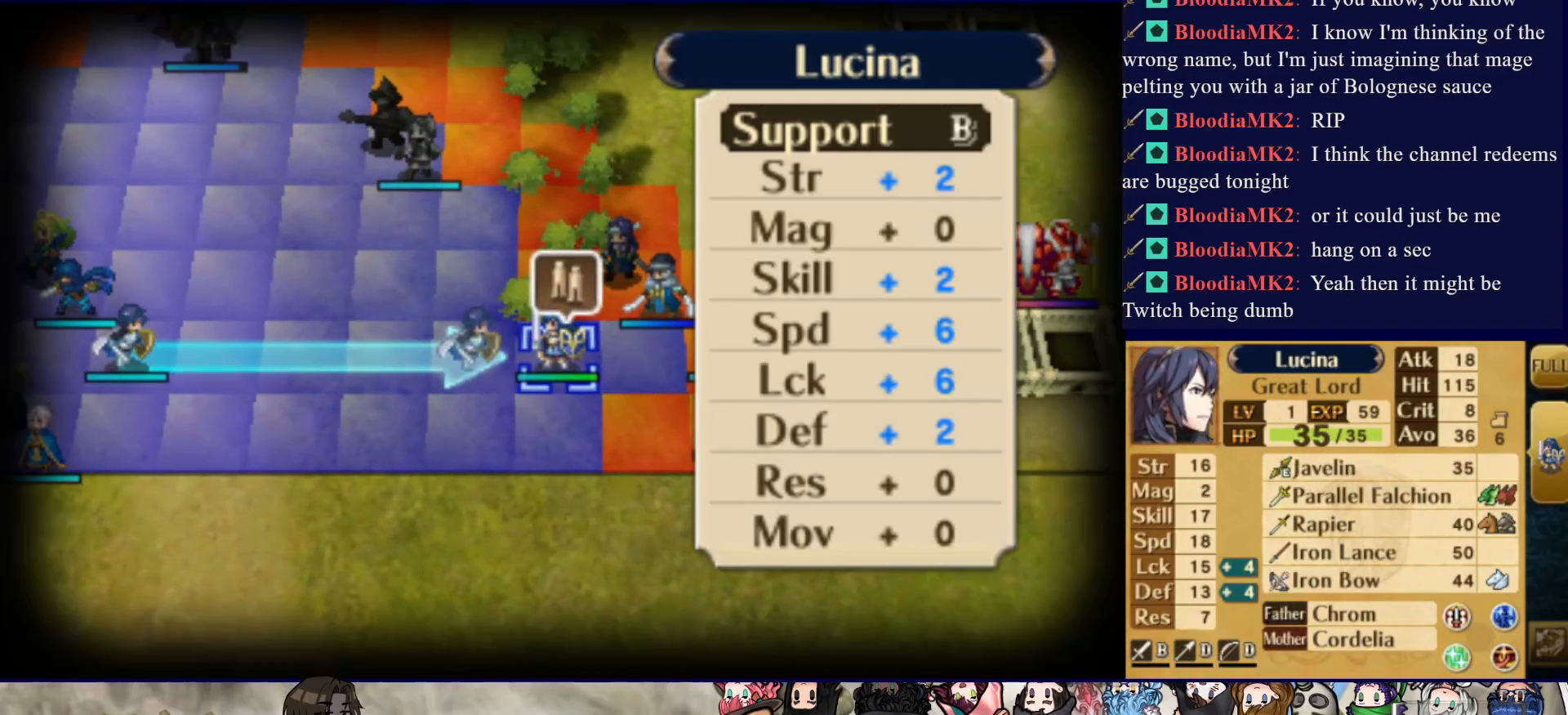
{"buttons": ["CIRCLE"], "events": []}
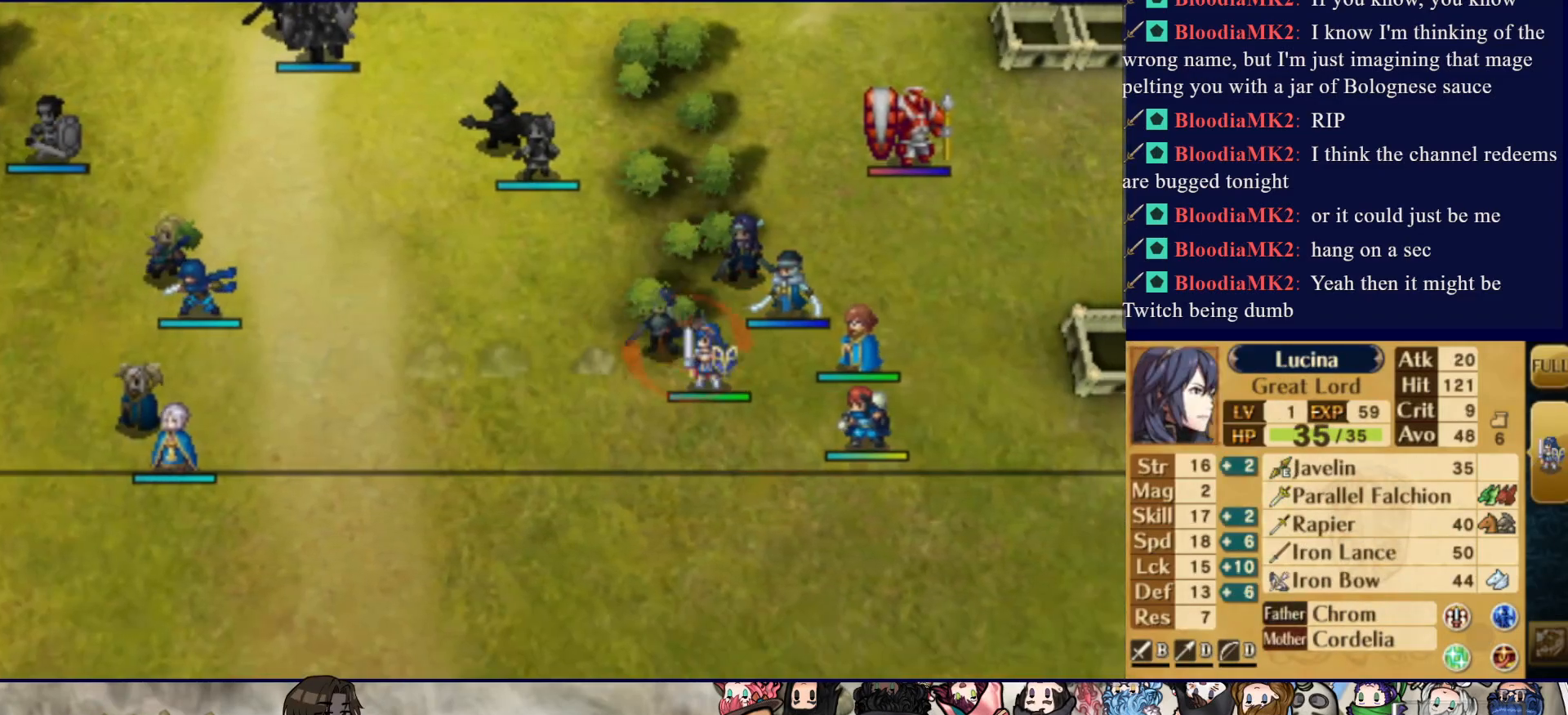
{"buttons": ["DPAD_RIGHT"], "events": [[133, "CIRCLE", "up"], [233, "DPAD_RIGHT", "down"], [350, "DPAD_RIGHT", "up"], [467, "DPAD_RIGHT", "down"]]}
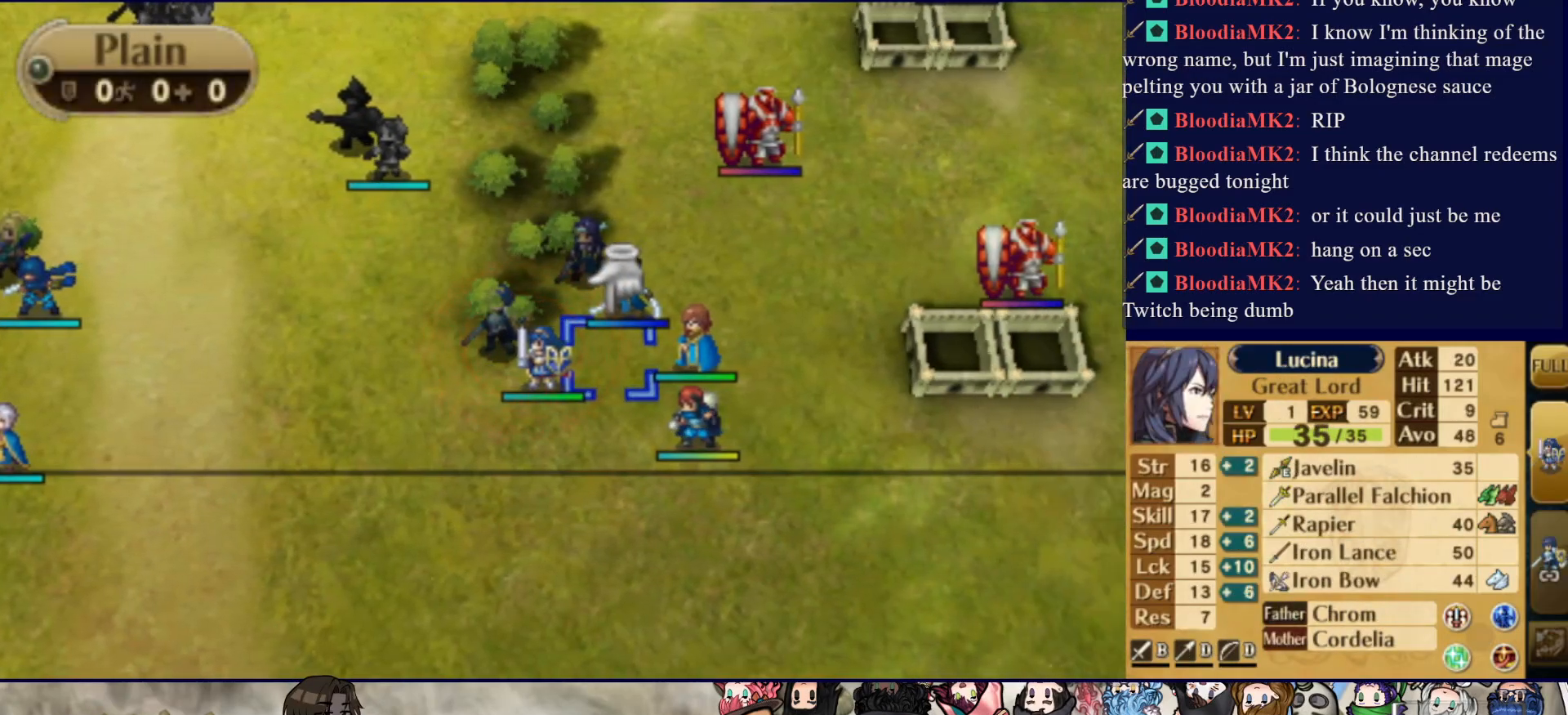
{"buttons": ["DPAD_UP"], "events": [[83, "DPAD_RIGHT", "up"], [200, "DPAD_DOWN", "down"], [300, "DPAD_DOWN", "up"], [333, "CIRCLE", "down"], [467, "DPAD_UP", "down"], [483, "CIRCLE", "up"]]}
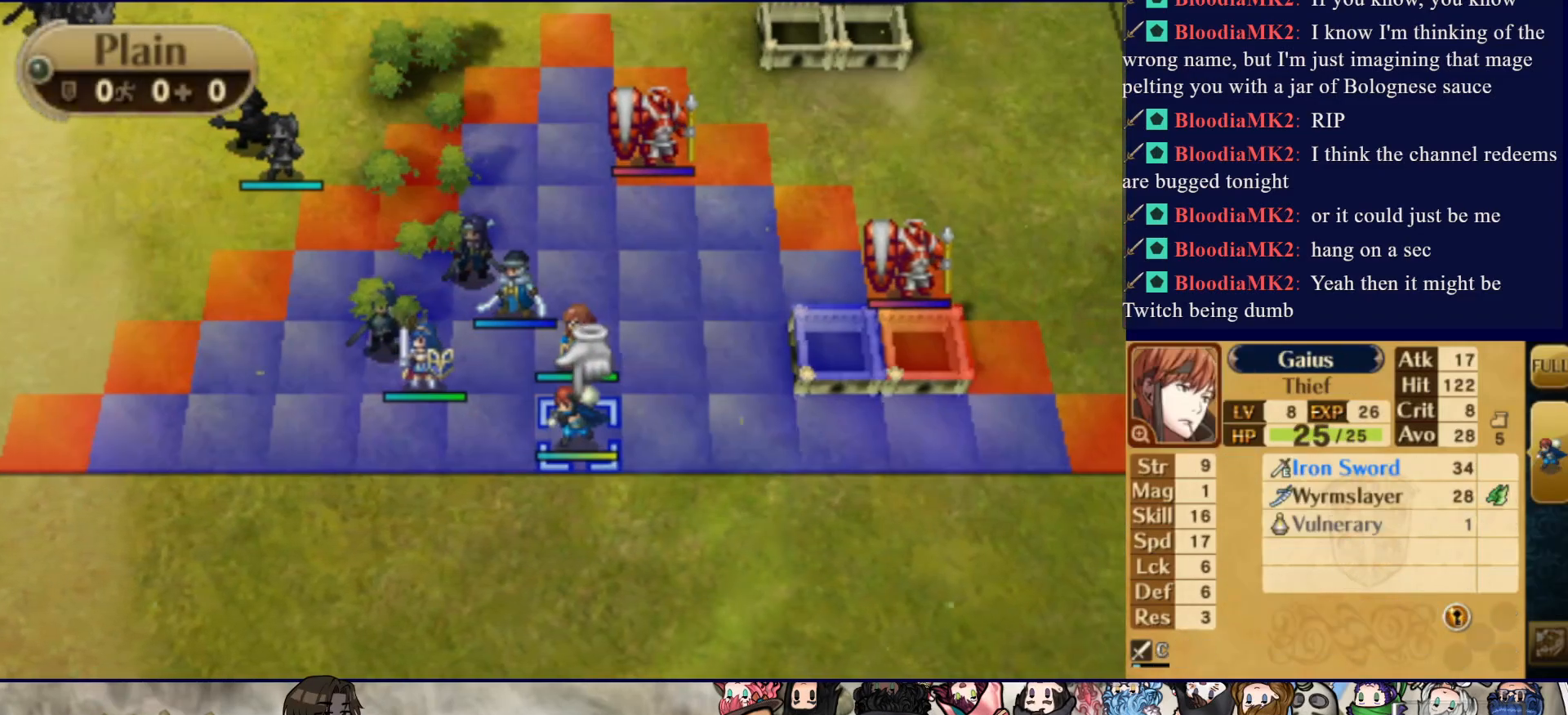
{"buttons": ["CIRCLE"], "events": [[83, "DPAD_UP", "up"], [100, "CIRCLE", "down"], [233, "CIRCLE", "up"], [283, "CIRCLE", "down"]]}
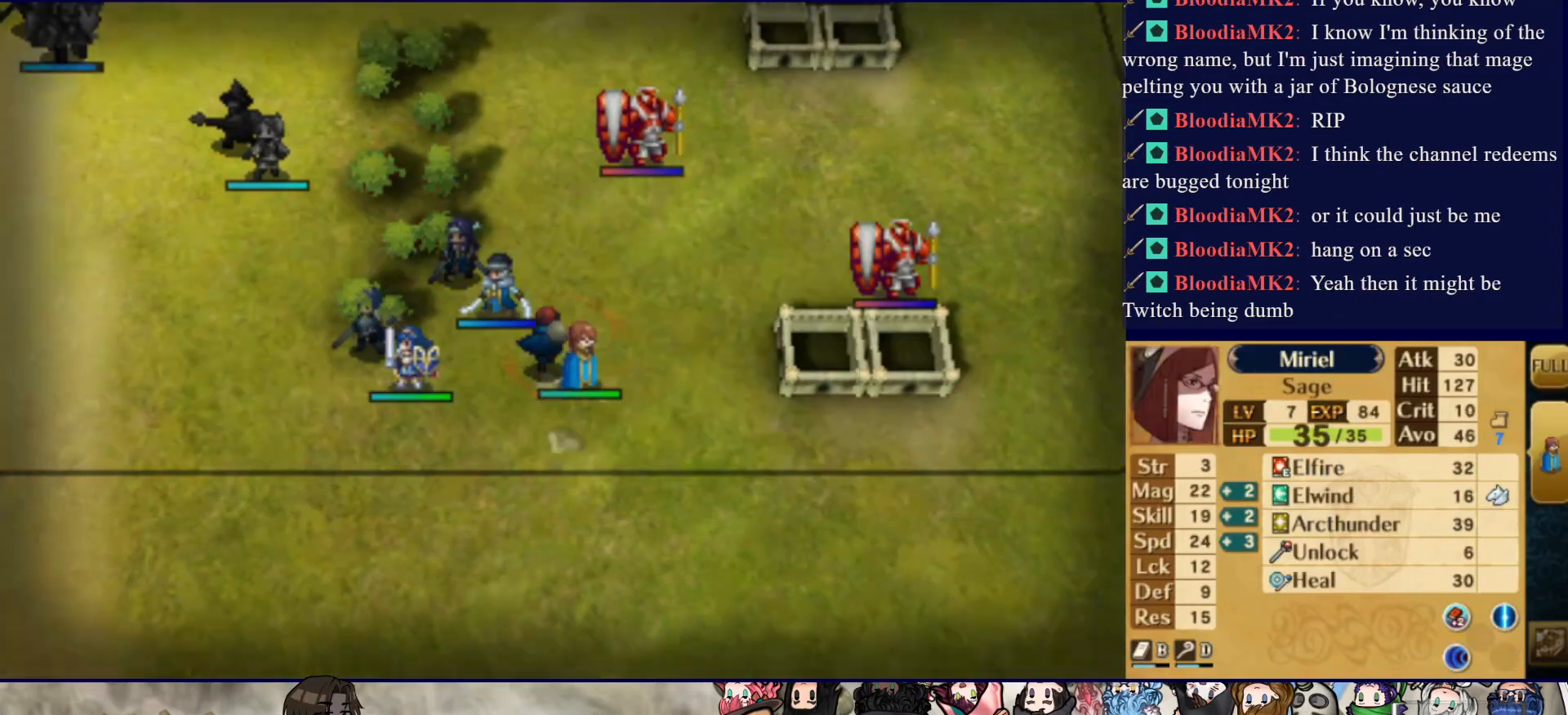
{"buttons": [], "events": [[17, "CIRCLE", "up"], [333, "DPAD_UP", "down"], [450, "DPAD_UP", "up"]]}
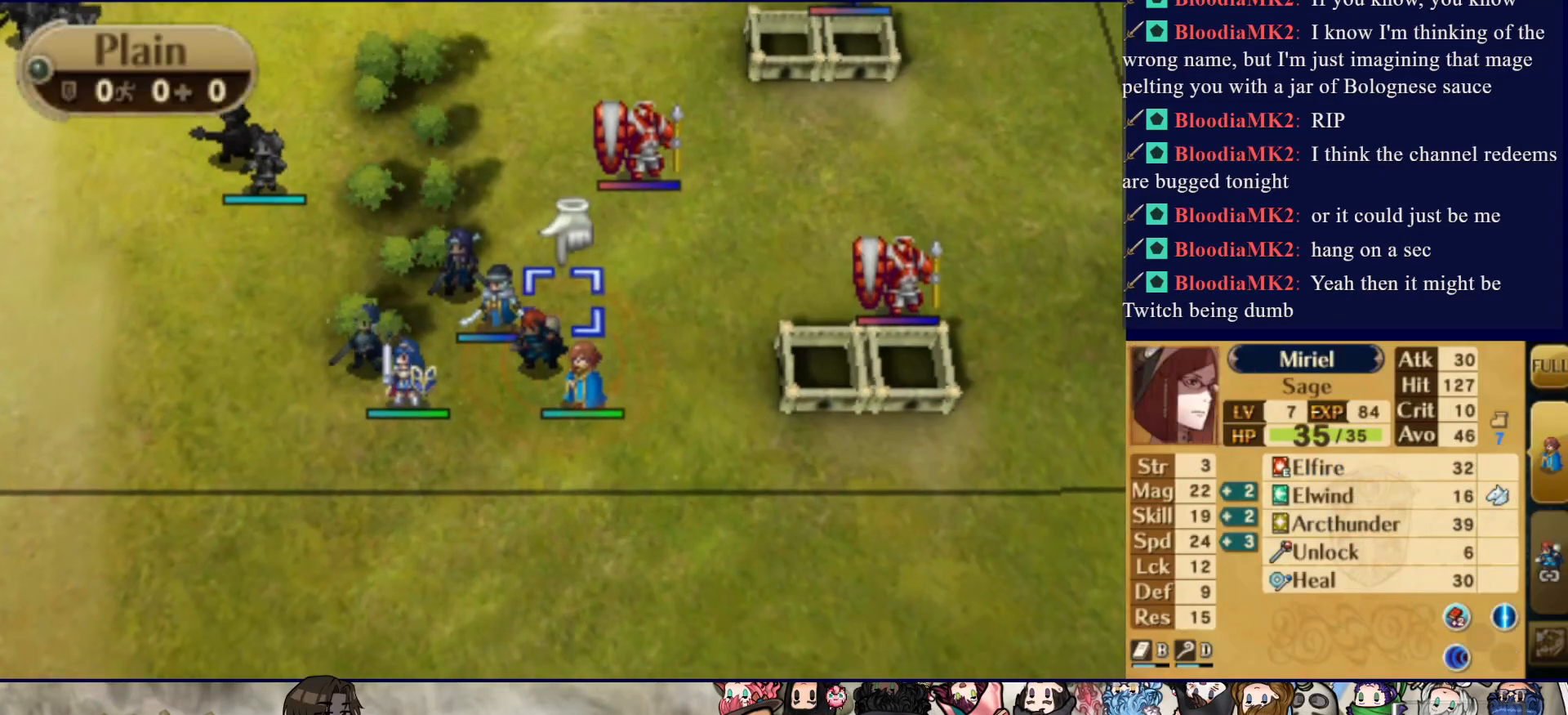
{"buttons": ["DPAD_DOWN"], "events": [[17, "DPAD_LEFT", "down"], [100, "DPAD_LEFT", "up"], [150, "CIRCLE", "down"], [217, "DPAD_RIGHT", "down"], [283, "CIRCLE", "up"], [400, "DPAD_RIGHT", "up"], [467, "DPAD_DOWN", "down"]]}
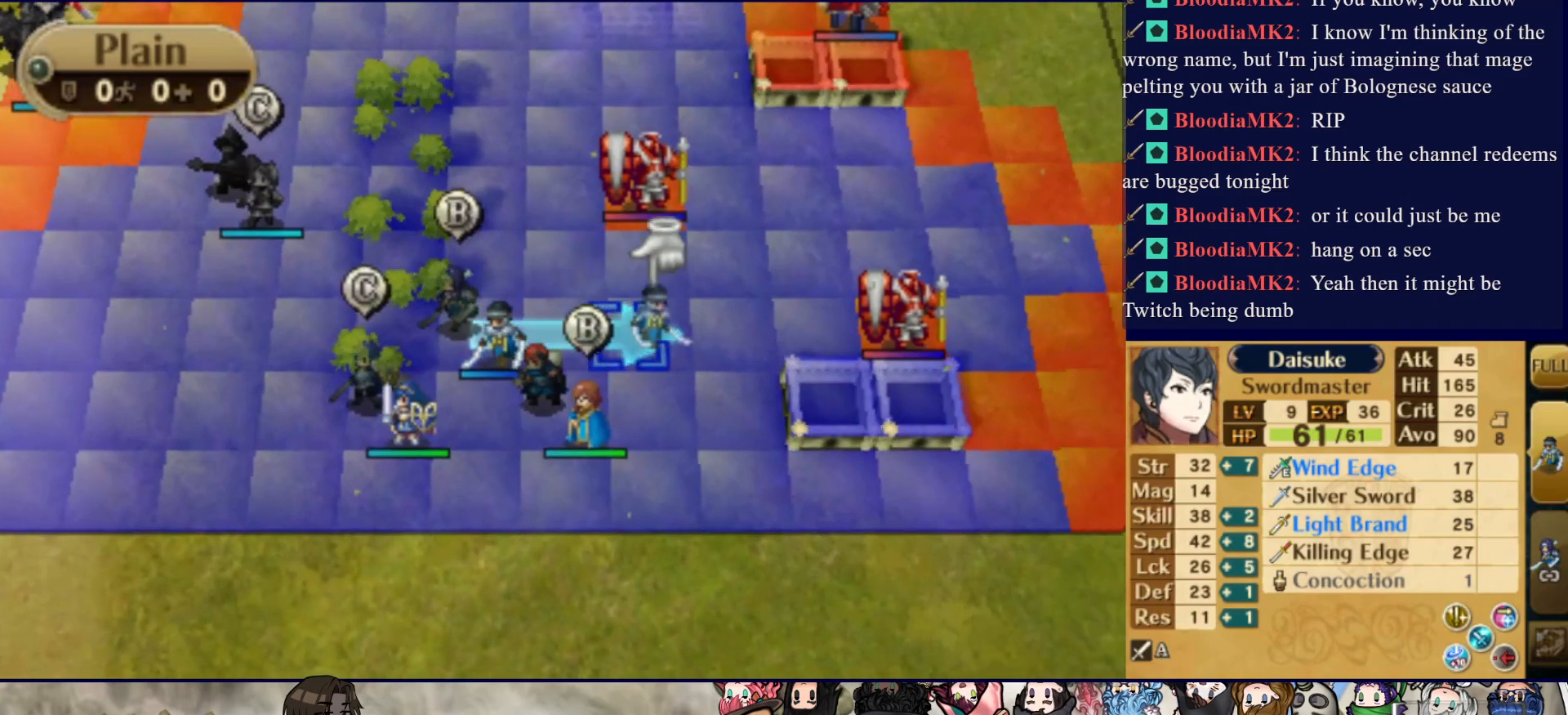
{"buttons": ["DPAD_RIGHT"], "events": [[150, "DPAD_DOWN", "up"], [233, "DPAD_RIGHT", "down"]]}
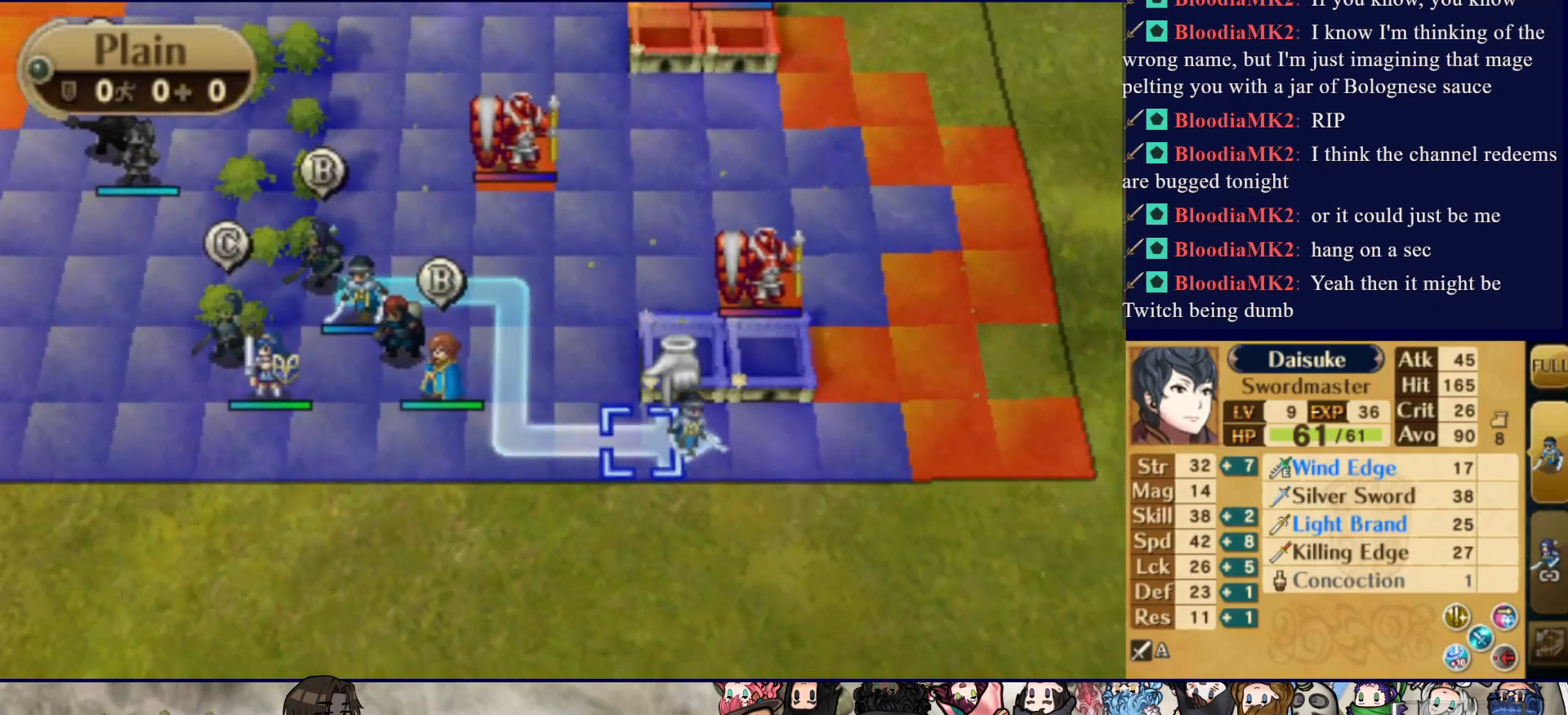
{"buttons": [], "events": [[33, "DPAD_RIGHT", "up"], [150, "DPAD_UP", "down"], [217, "DPAD_UP", "up"]]}
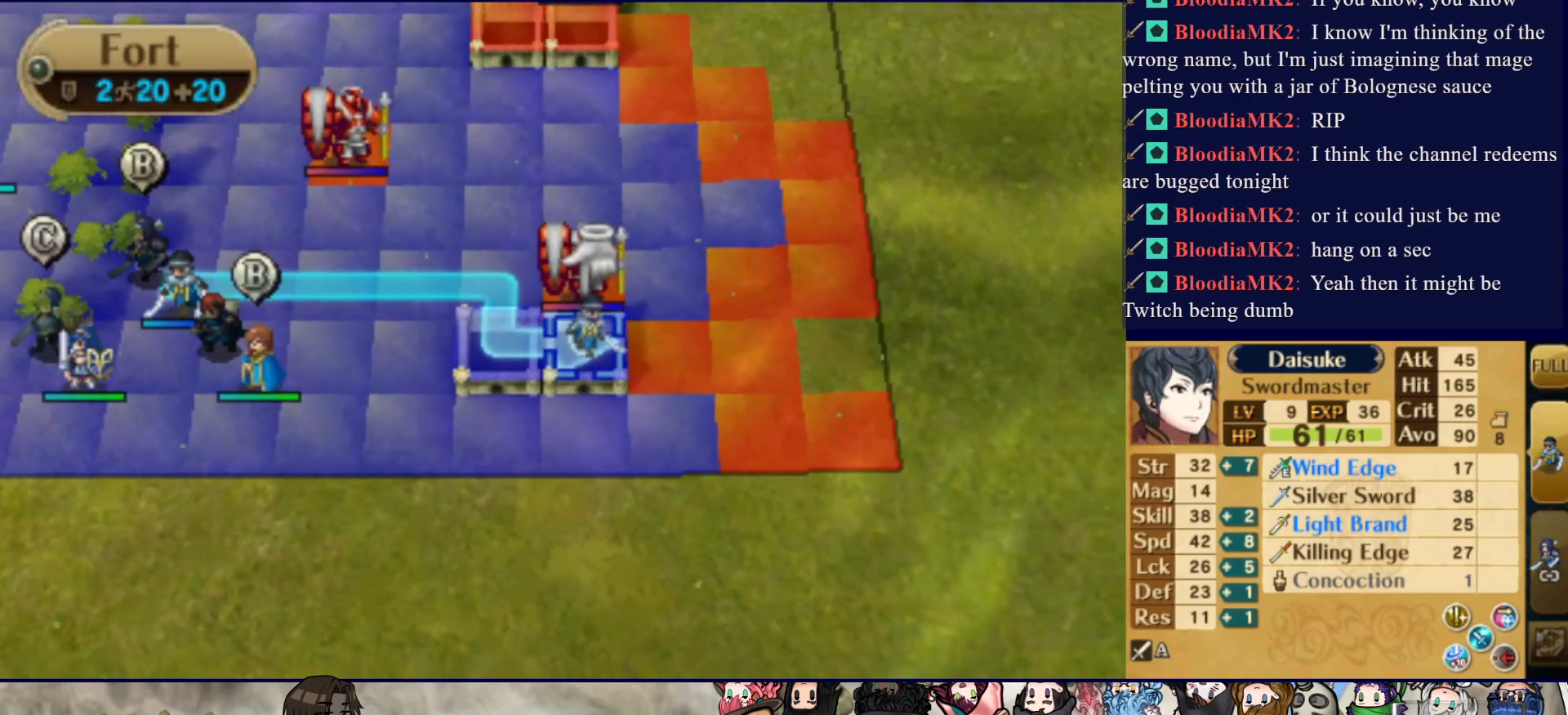
{"buttons": ["CIRCLE"], "events": [[133, "CIRCLE", "down"]]}
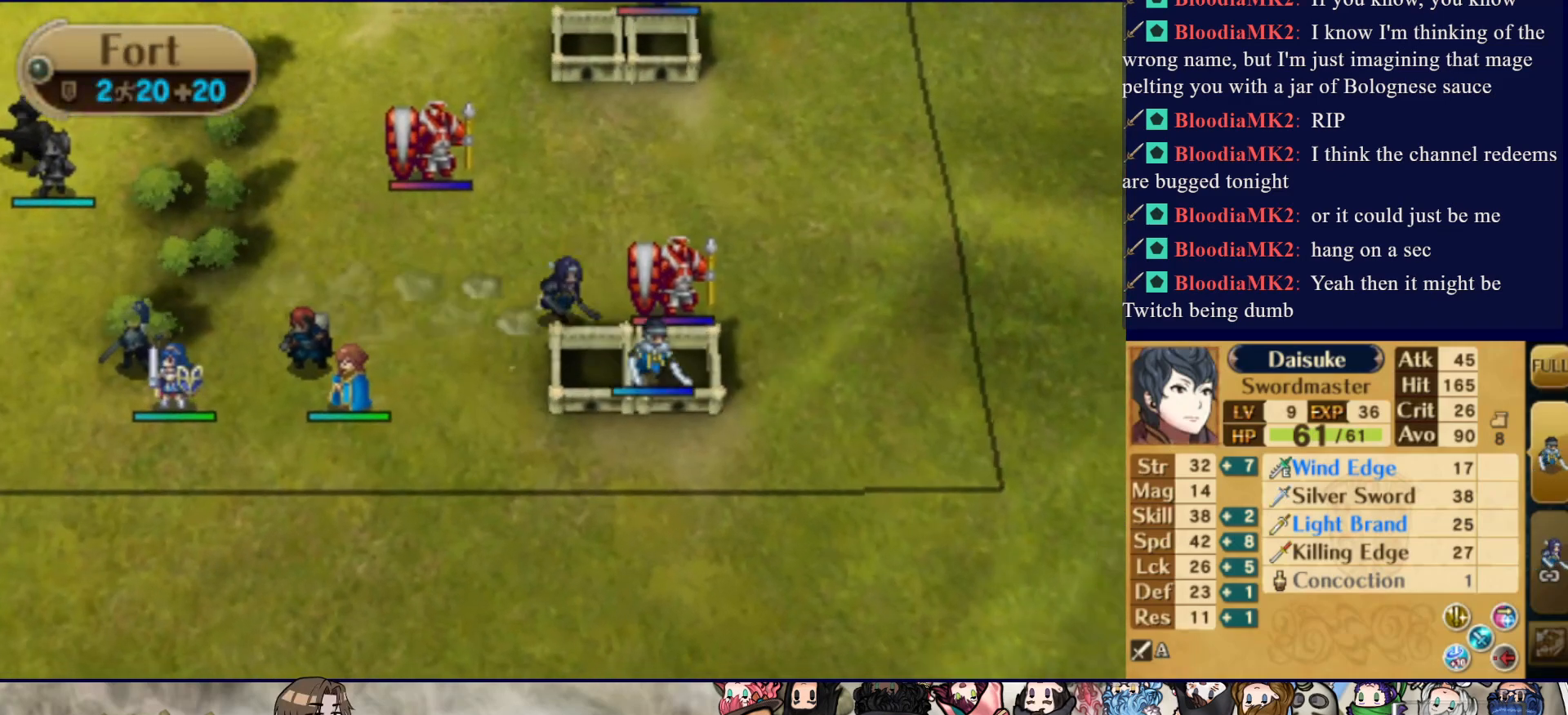
{"buttons": [], "events": [[217, "CIRCLE", "up"], [217, "DPAD_DOWN", "down"], [500, "DPAD_DOWN", "up"]]}
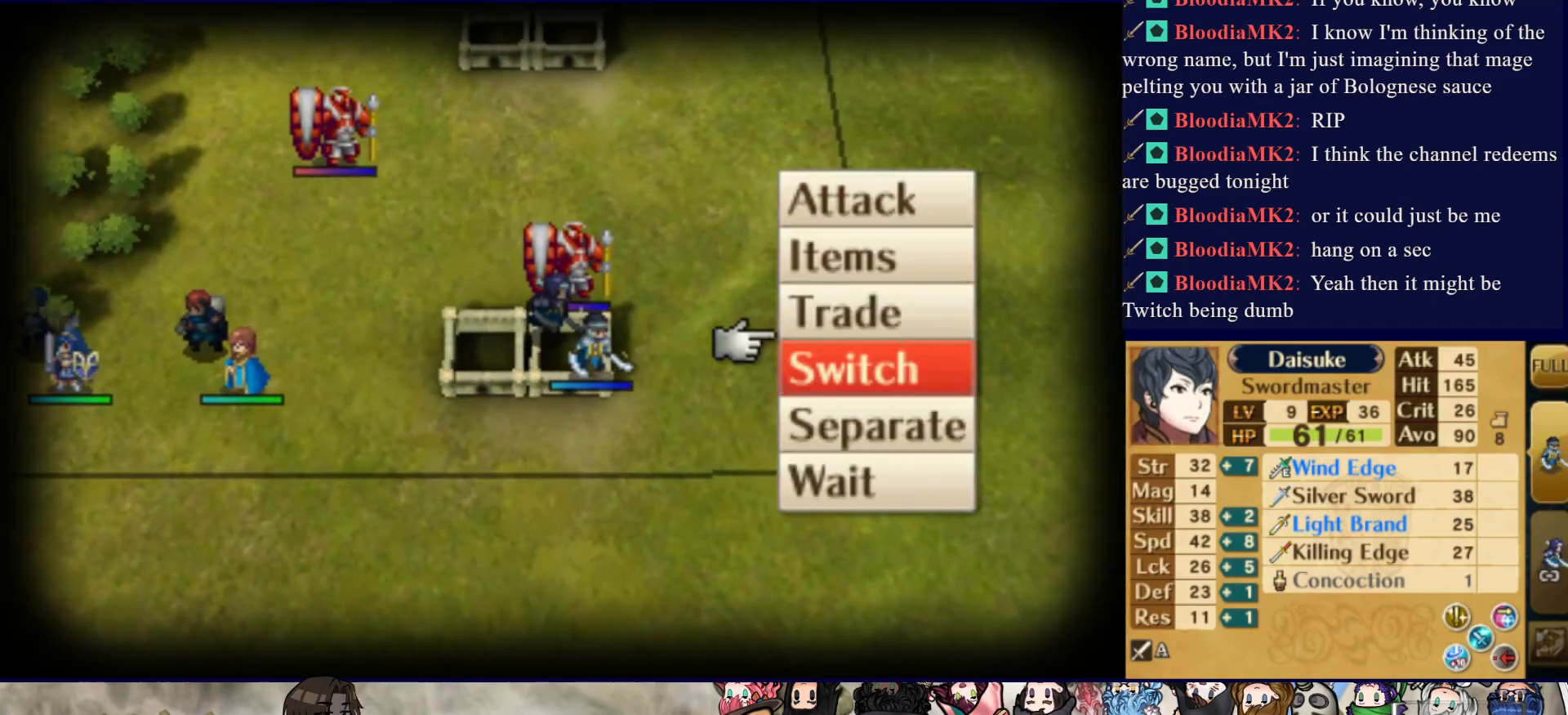
{"buttons": ["CIRCLE"], "events": [[250, "DPAD_UP", "down"], [350, "DPAD_UP", "up"], [383, "CIRCLE", "down"]]}
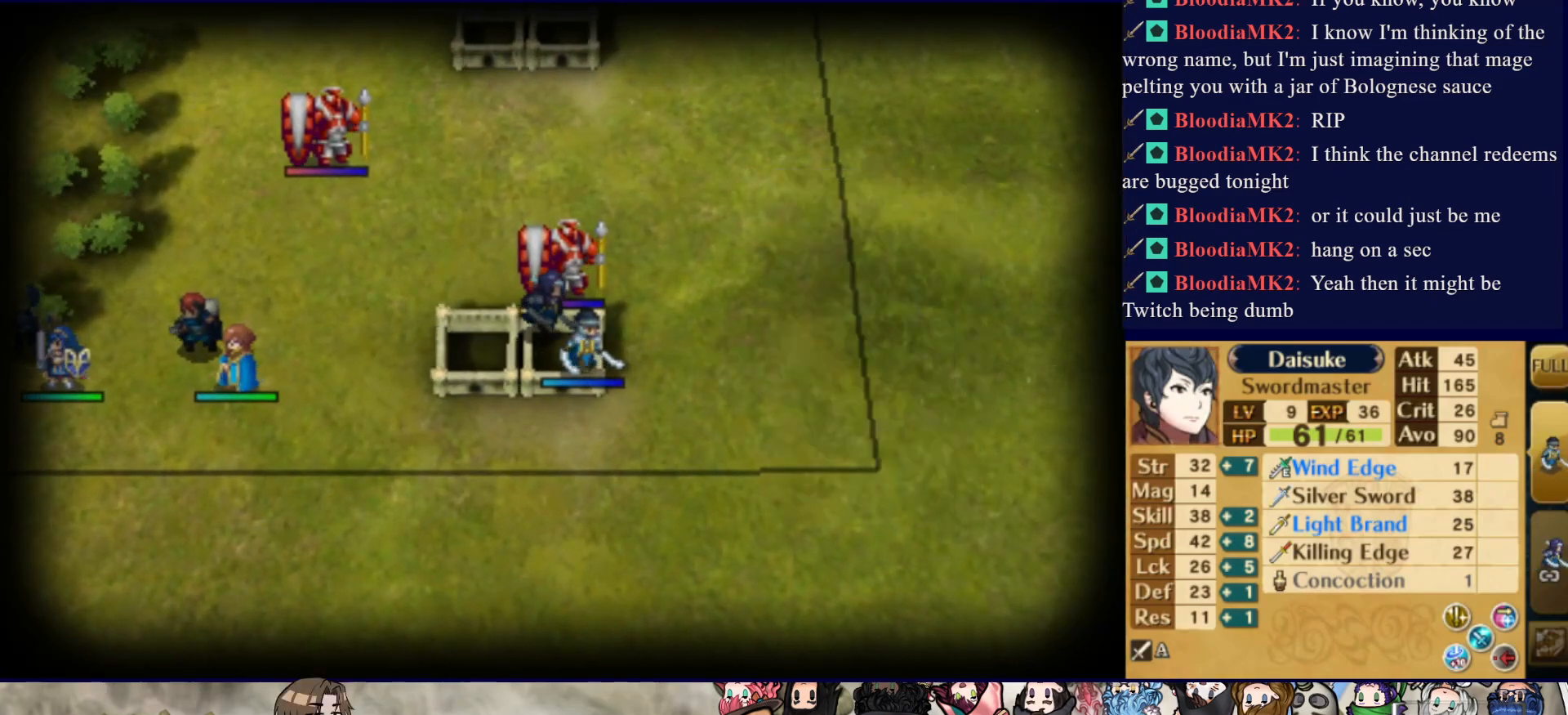
{"buttons": [], "events": [[17, "CIRCLE", "up"], [217, "CIRCLE", "down"], [350, "CIRCLE", "up"]]}